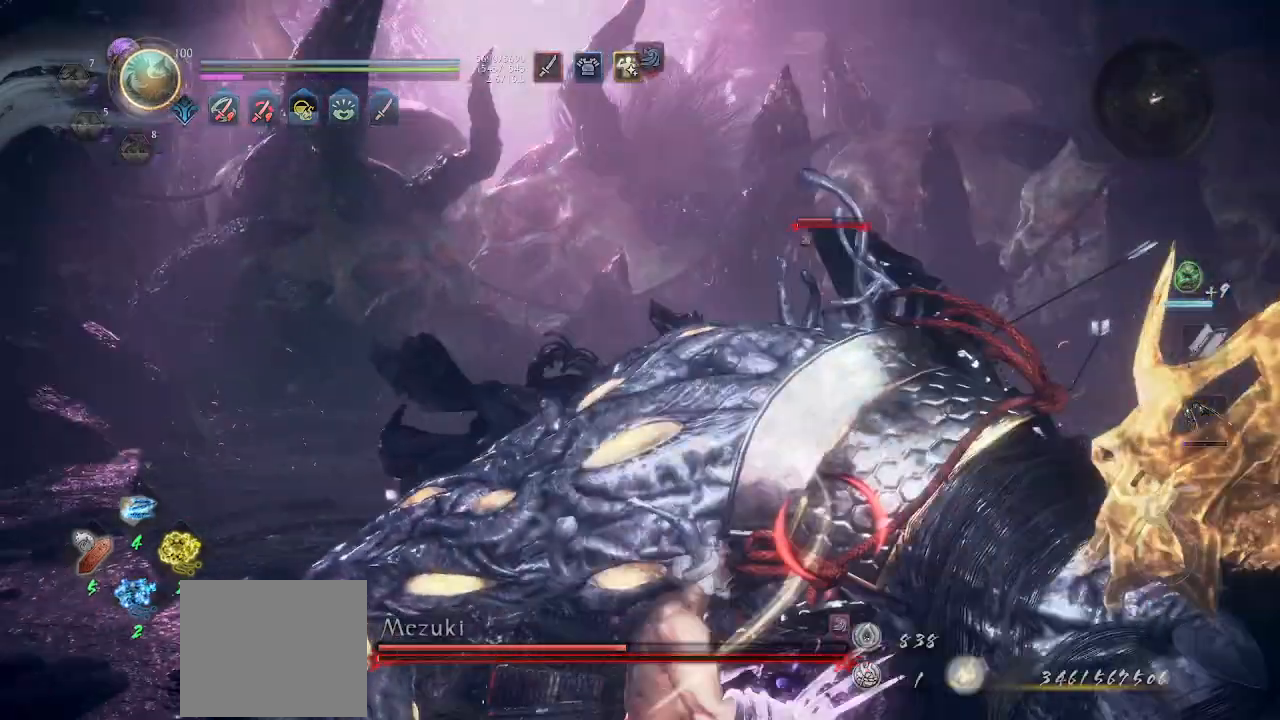
Gameplay with a controller (PlayStation layout); each line is a JSON object with the inputs held at the frame after it (dt_ms = milliseconds from this image to that frame). "events" lists button and stick changes between this image and that frame as [ms after this image, input, new state], when the widget could be followed in between. Not read: CROSS R3 right_stick.
{"dt_ms": 500, "buttons": [], "left_stick": "center", "events": [[200, "L1", "down"], [267, "SQUARE", "down"], [333, "L1", "up"], [367, "SQUARE", "up"], [467, "left_stick", "center"]]}
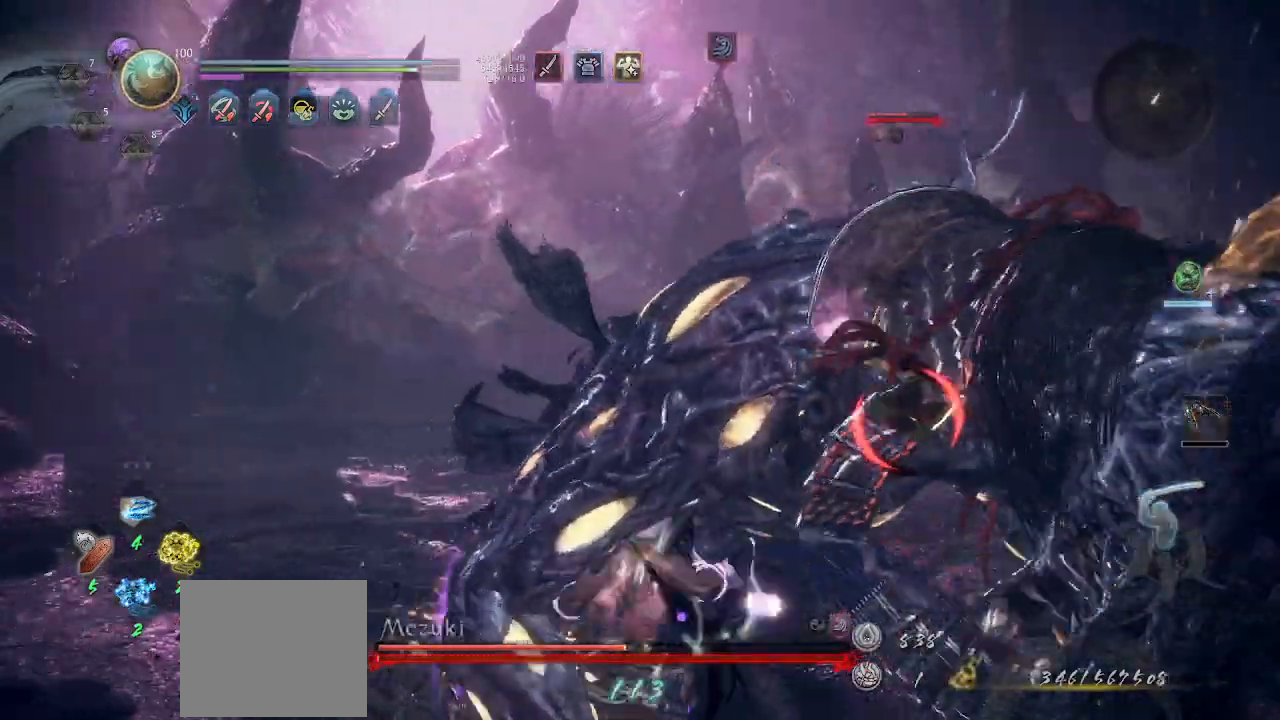
{"dt_ms": 500, "buttons": [], "left_stick": "center", "events": []}
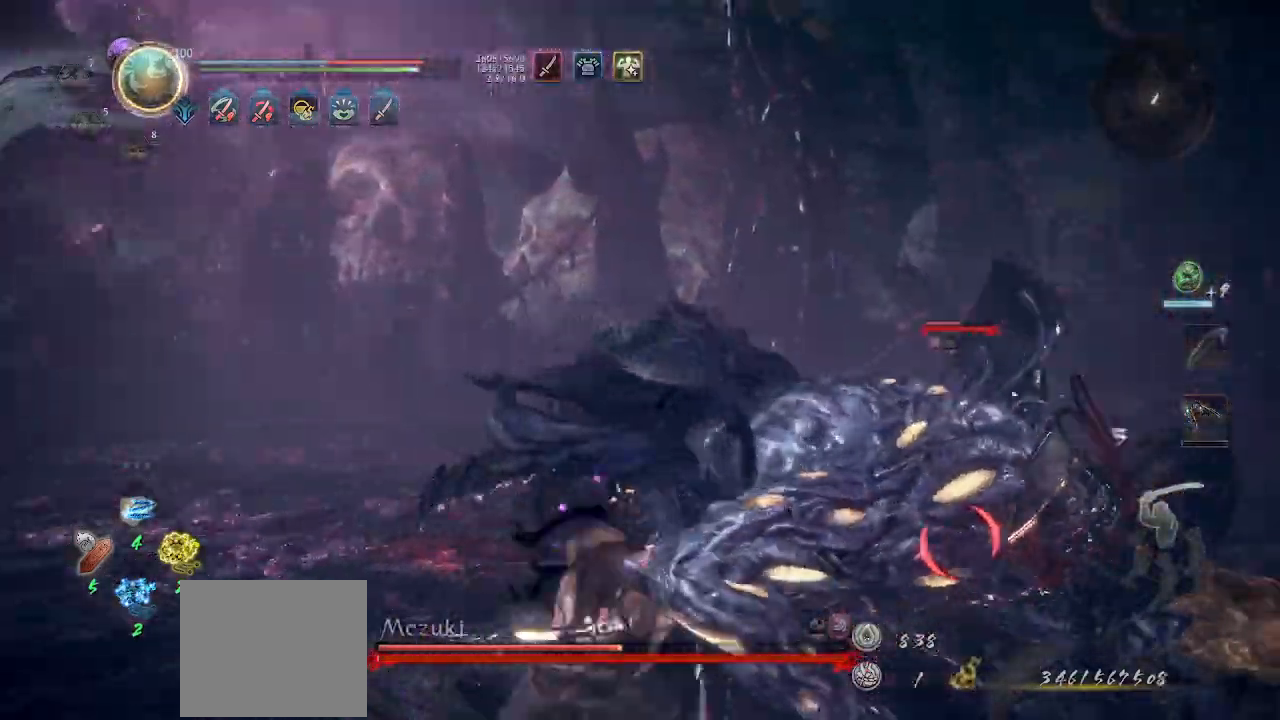
{"dt_ms": 500, "buttons": ["SQUARE"], "left_stick": "center", "events": [[467, "SQUARE", "down"]]}
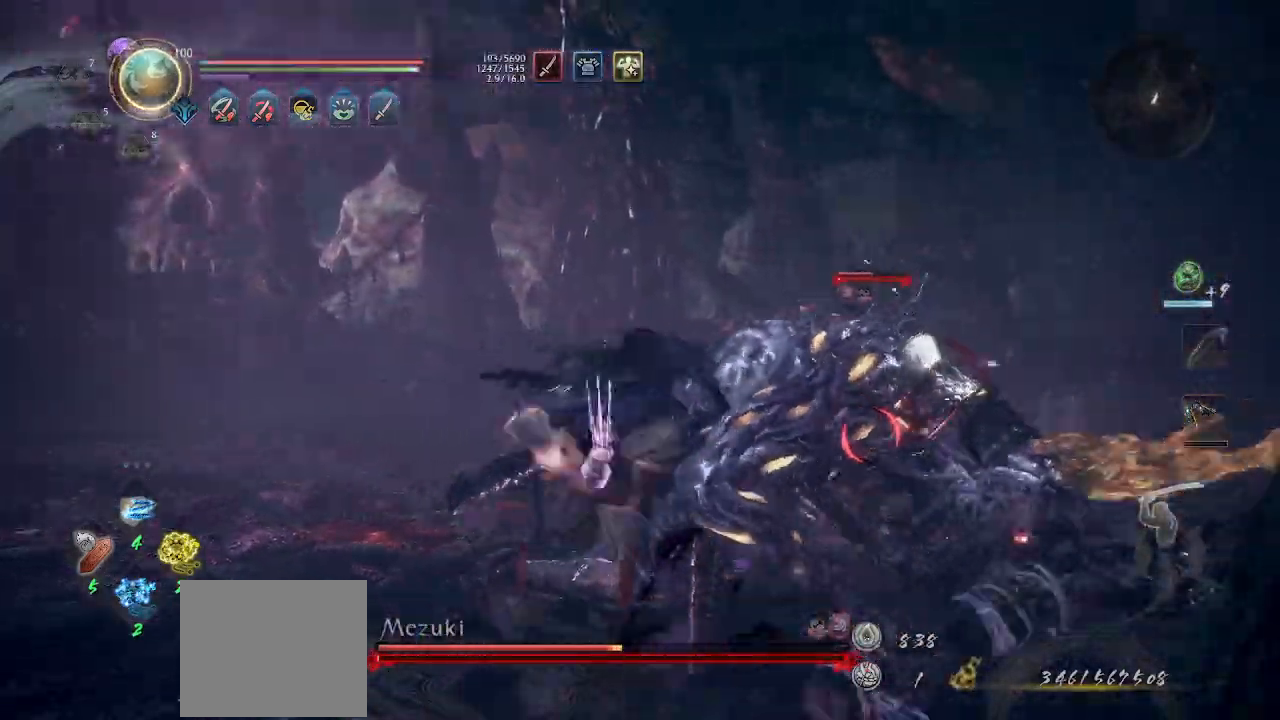
{"dt_ms": 500, "buttons": ["TRIANGLE"], "left_stick": "center", "events": [[33, "SQUARE", "up"], [500, "TRIANGLE", "down"]]}
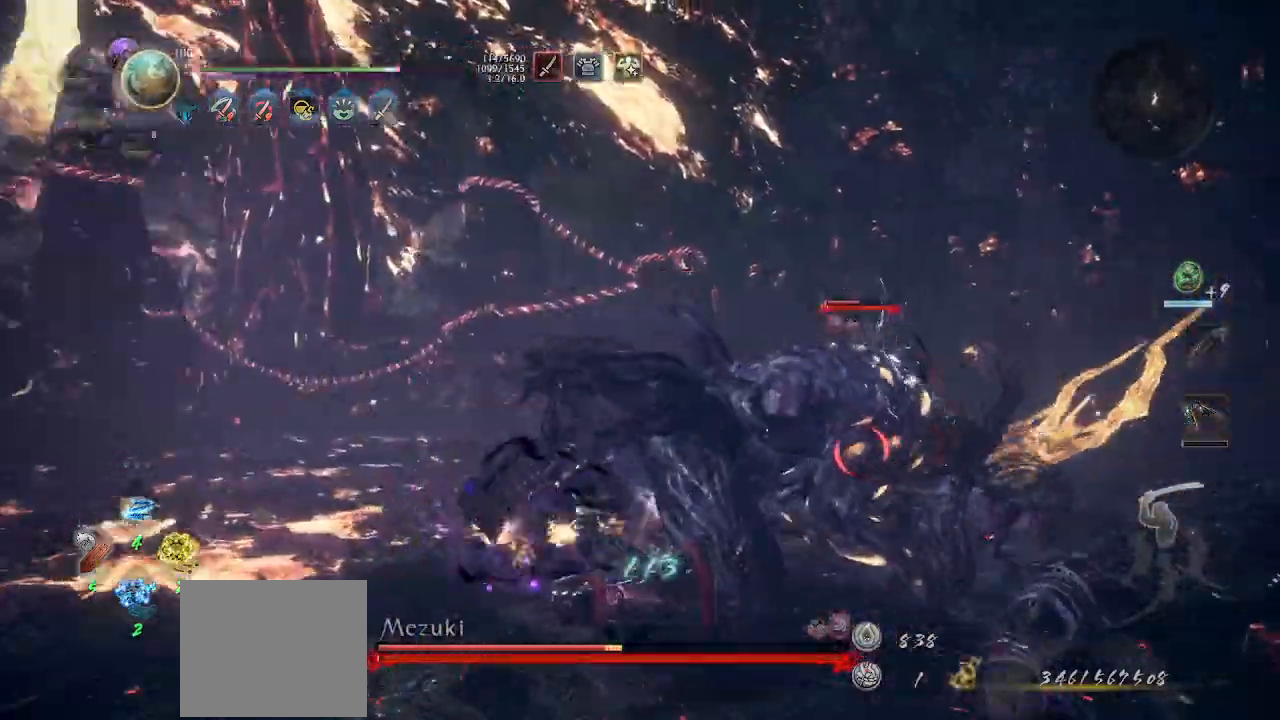
{"dt_ms": 500, "buttons": [], "left_stick": "center", "events": [[433, "SQUARE", "down"], [433, "TRIANGLE", "up"], [500, "SQUARE", "up"]]}
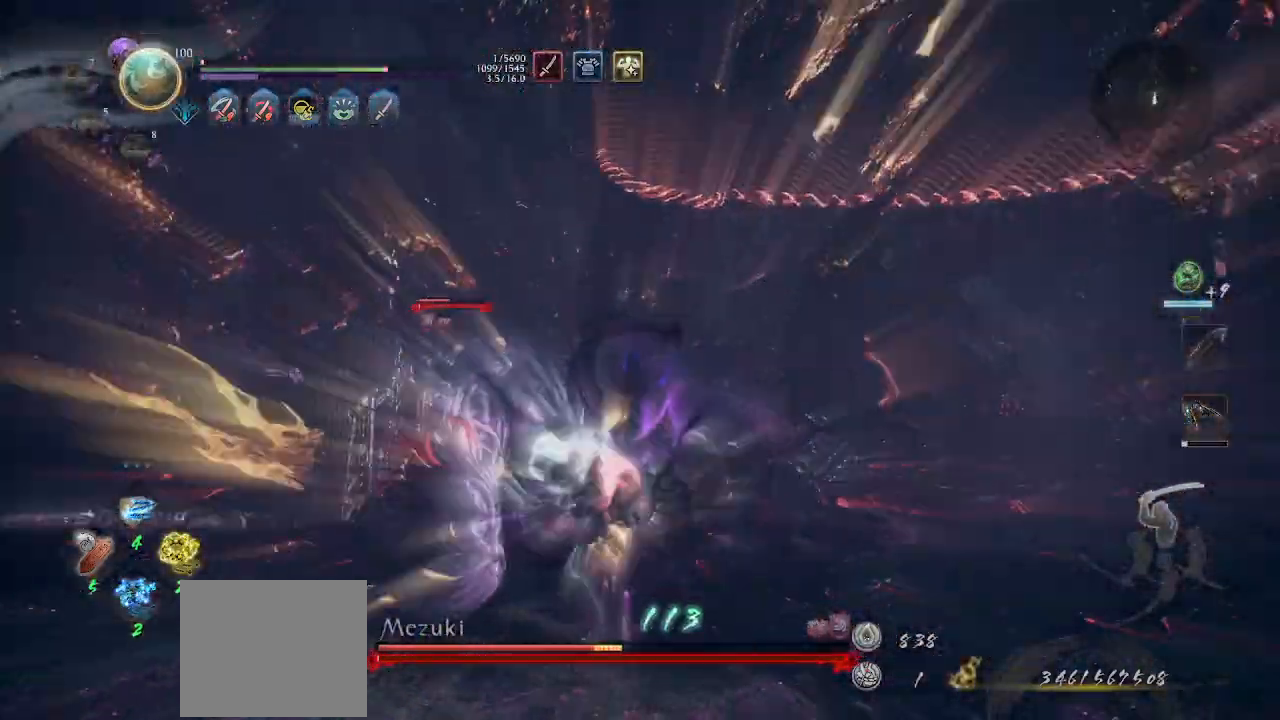
{"dt_ms": 500, "buttons": [], "left_stick": "center", "events": []}
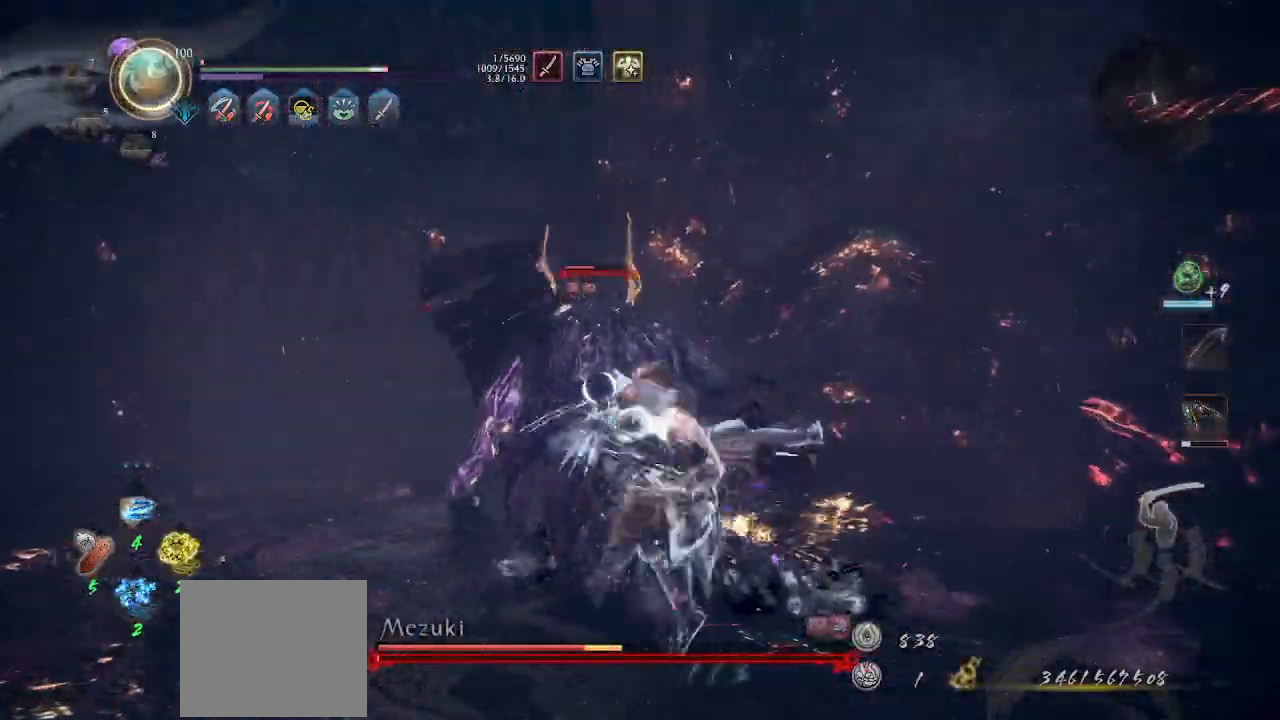
{"dt_ms": 500, "buttons": [], "left_stick": "center", "events": [[233, "SQUARE", "down"], [333, "SQUARE", "up"]]}
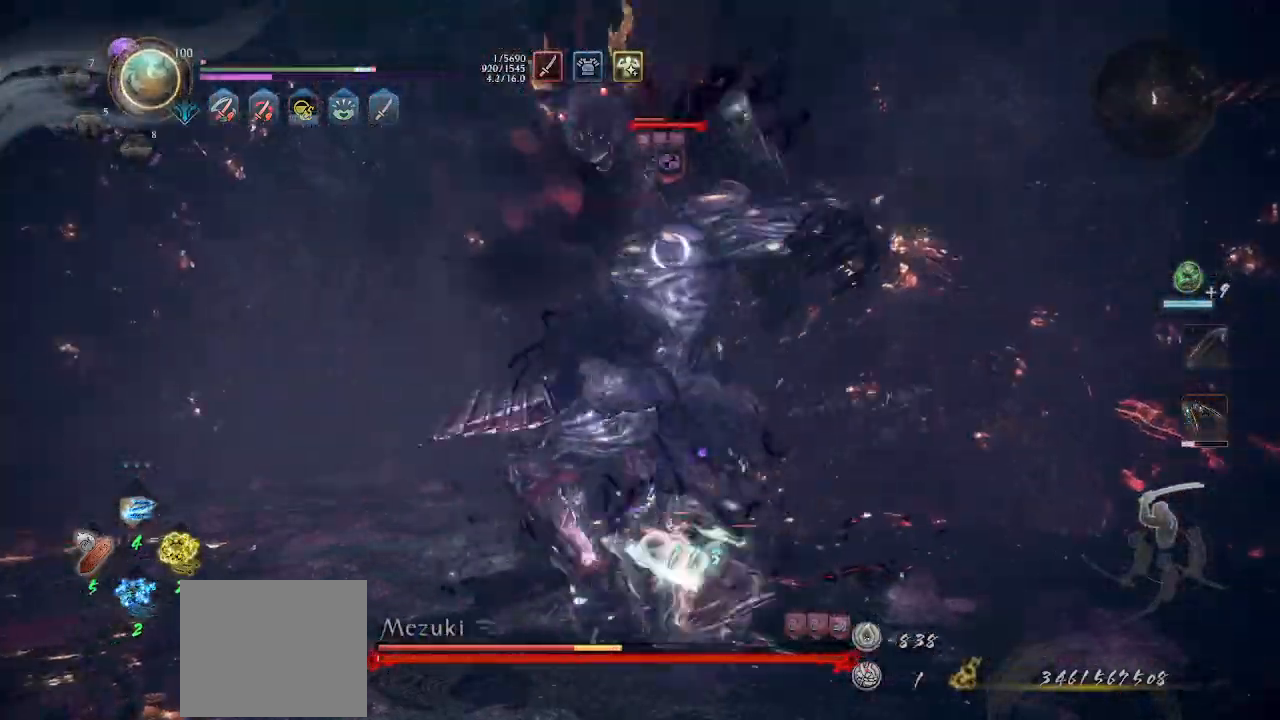
{"dt_ms": 500, "buttons": [], "left_stick": "center", "events": []}
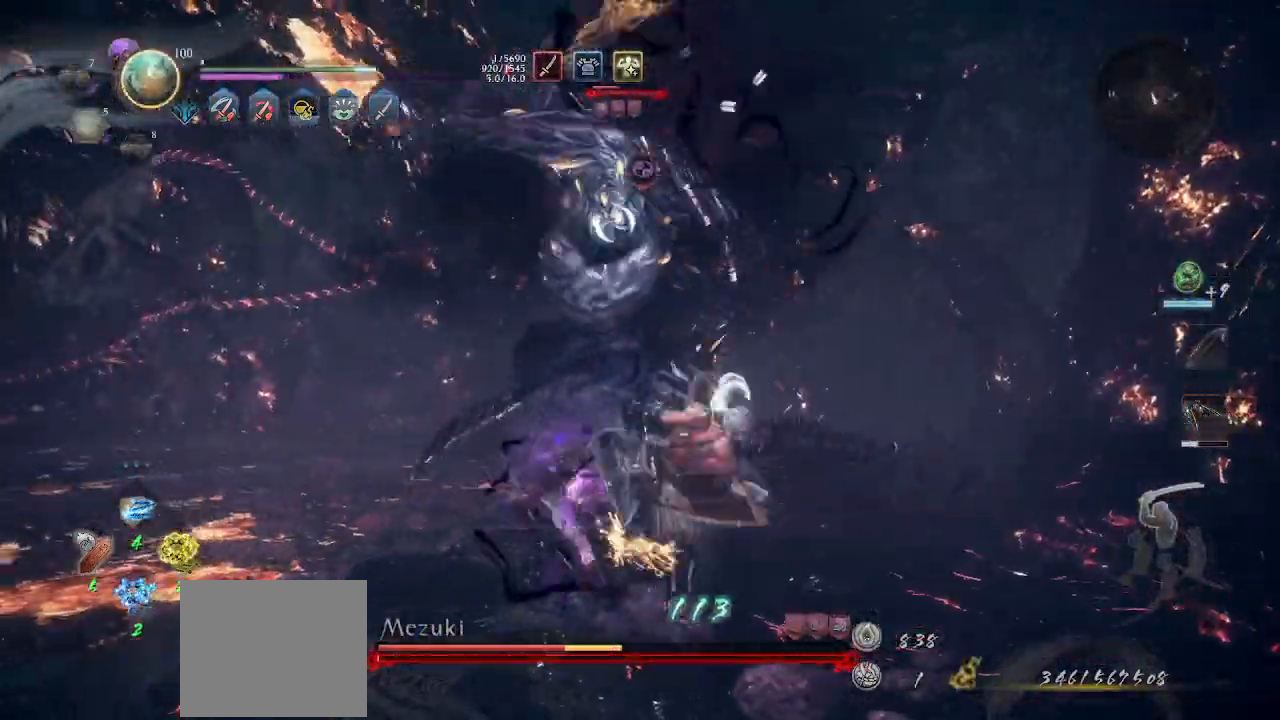
{"dt_ms": 500, "buttons": [], "left_stick": "center", "events": [[167, "SQUARE", "down"], [233, "SQUARE", "up"], [300, "SQUARE", "down"], [333, "SQUARE", "up"], [400, "SQUARE", "down"], [467, "SQUARE", "up"]]}
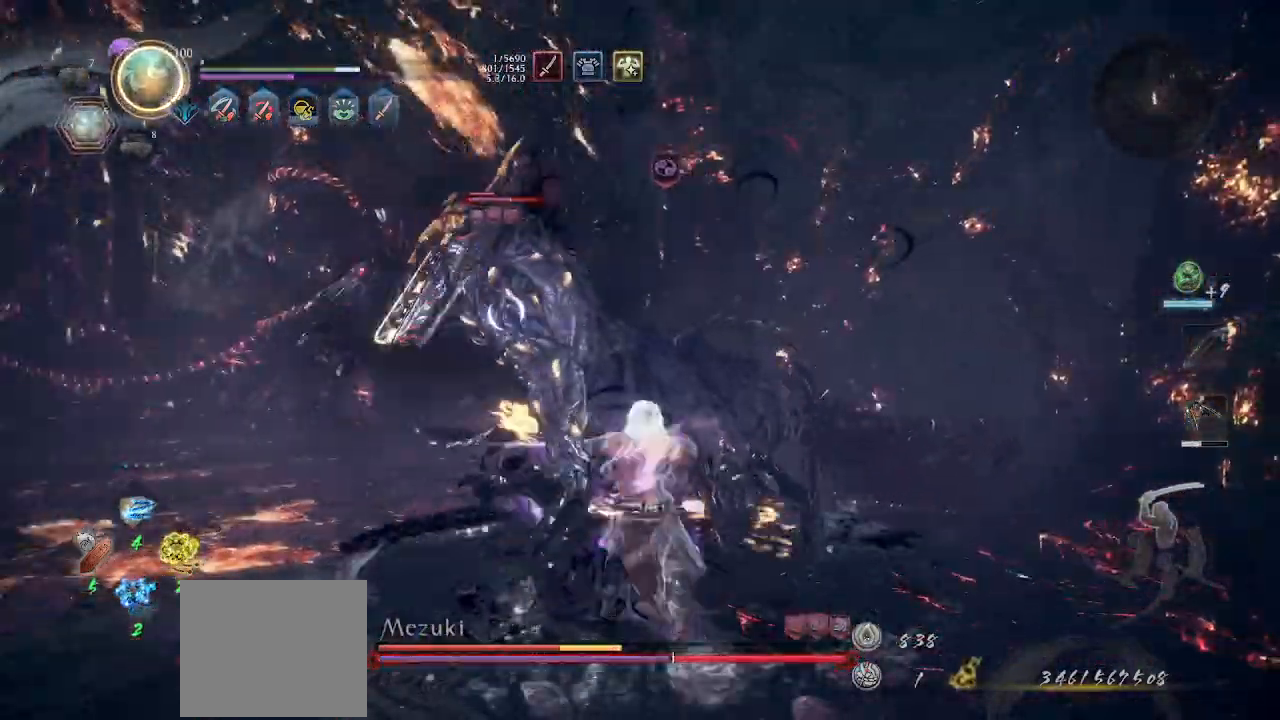
{"dt_ms": 500, "buttons": ["R1"], "left_stick": "up", "events": [[33, "SQUARE", "down"], [67, "SQUARE", "up"], [133, "SQUARE", "down"], [200, "SQUARE", "up"], [267, "SQUARE", "down"], [400, "SQUARE", "up"], [500, "R1", "down"], [500, "left_stick", "up"]]}
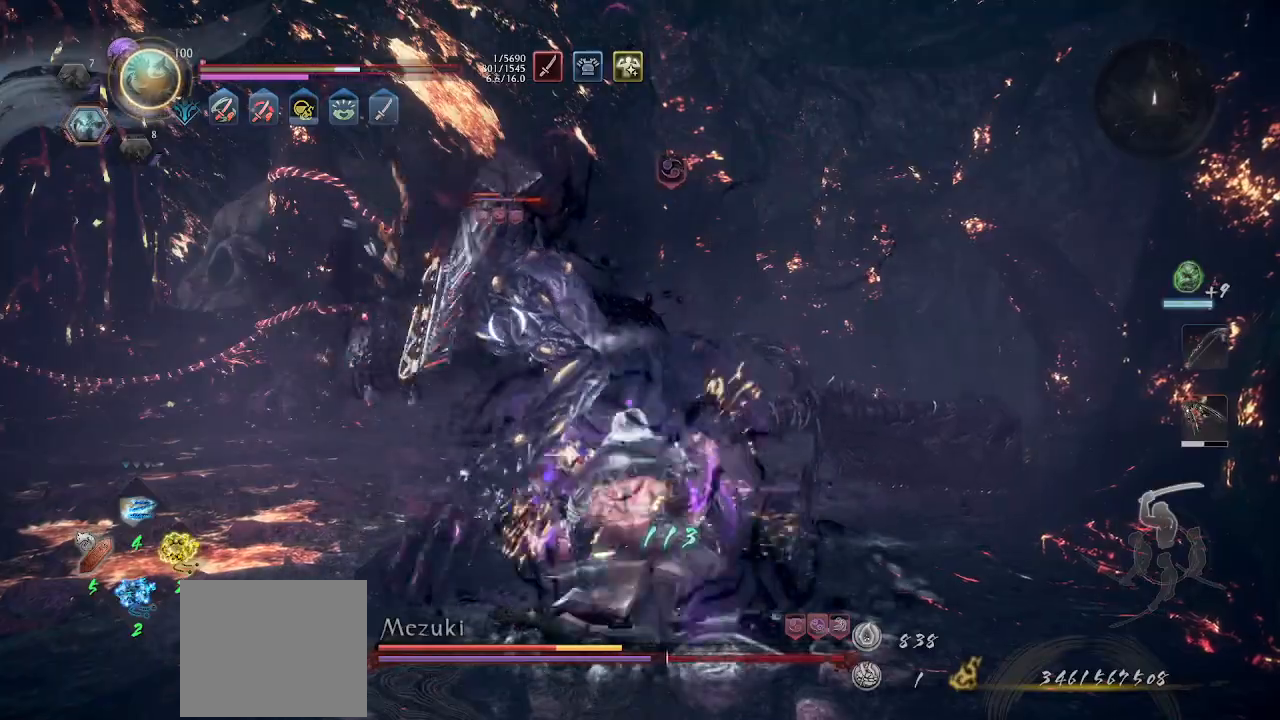
{"dt_ms": 500, "buttons": ["R1"], "left_stick": "down", "events": [[33, "TRIANGLE", "down"], [100, "R1", "up"], [100, "TRIANGLE", "up"], [200, "R1", "down"], [200, "left_stick", "up-left"], [267, "R1", "up"], [333, "R1", "down"], [333, "left_stick", "down-left"], [400, "R1", "up"], [400, "left_stick", "down"], [467, "R1", "down"]]}
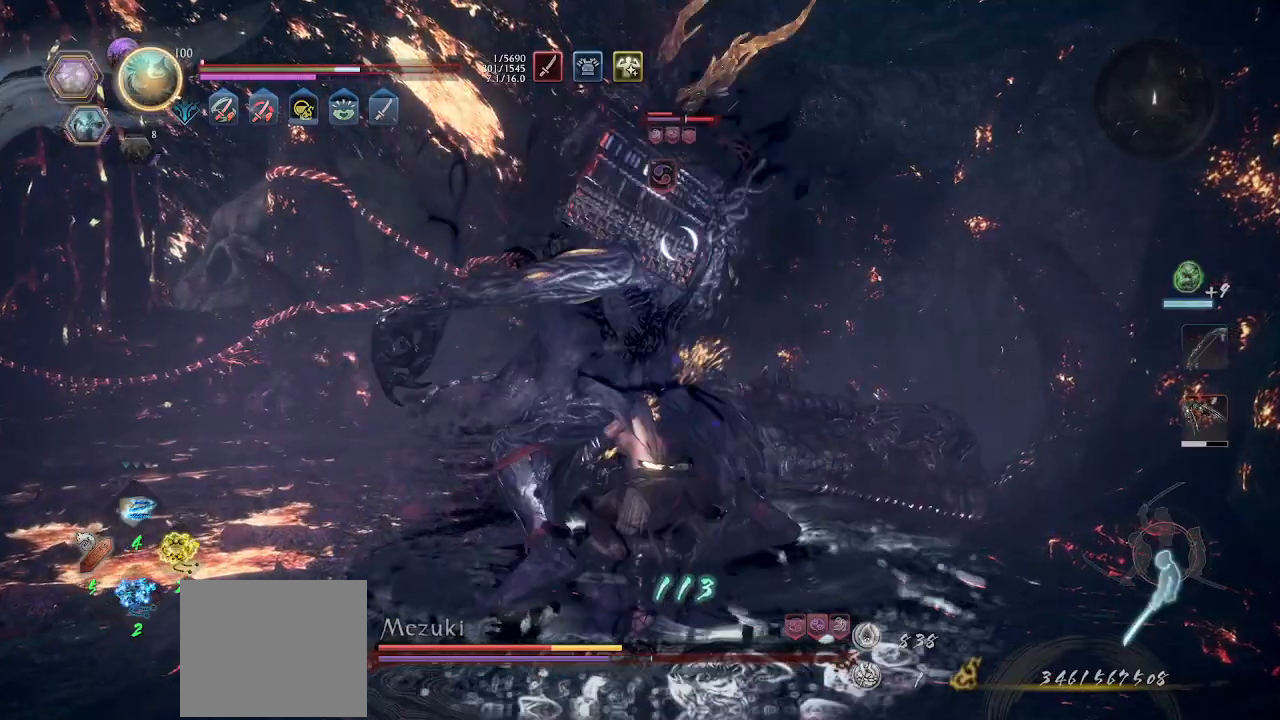
{"dt_ms": 500, "buttons": [], "left_stick": "down", "events": [[33, "R1", "up"], [100, "L1", "down"], [200, "L1", "up"], [300, "R1", "down"], [400, "R1", "up"]]}
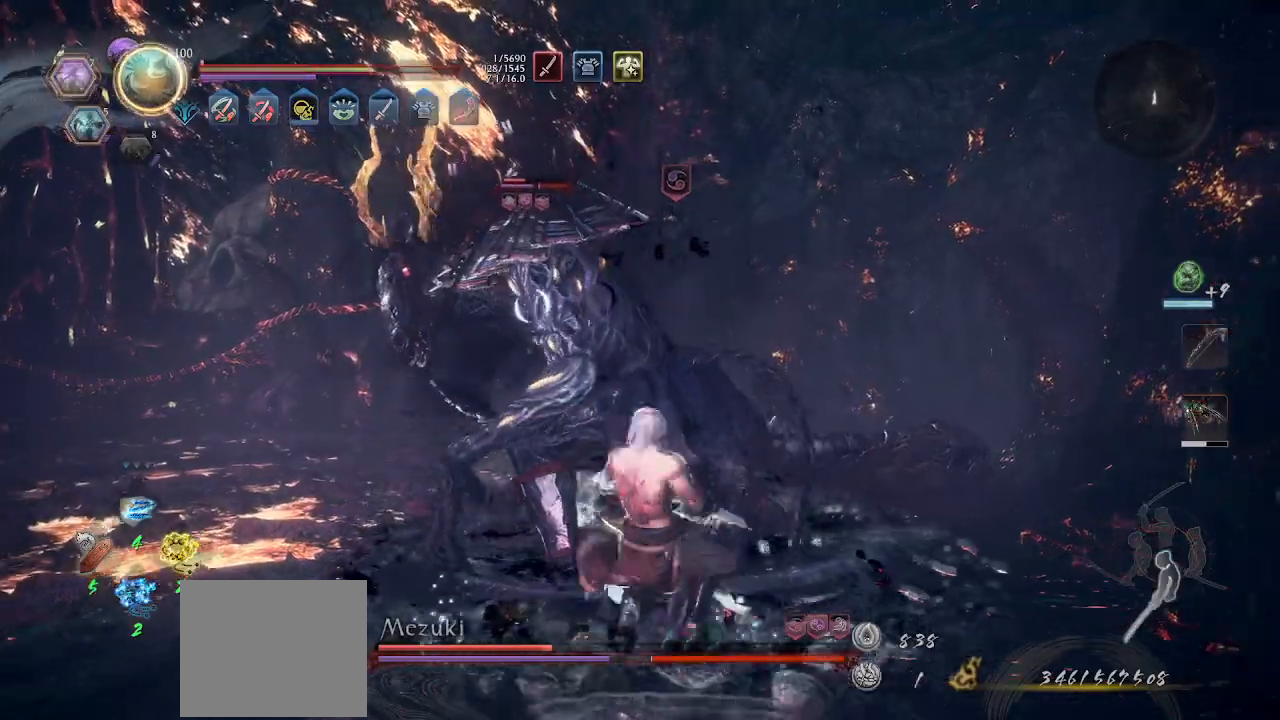
{"dt_ms": 500, "buttons": [], "left_stick": "down", "events": [[167, "R1", "down"], [367, "R1", "up"], [400, "R1", "down"], [500, "R1", "up"]]}
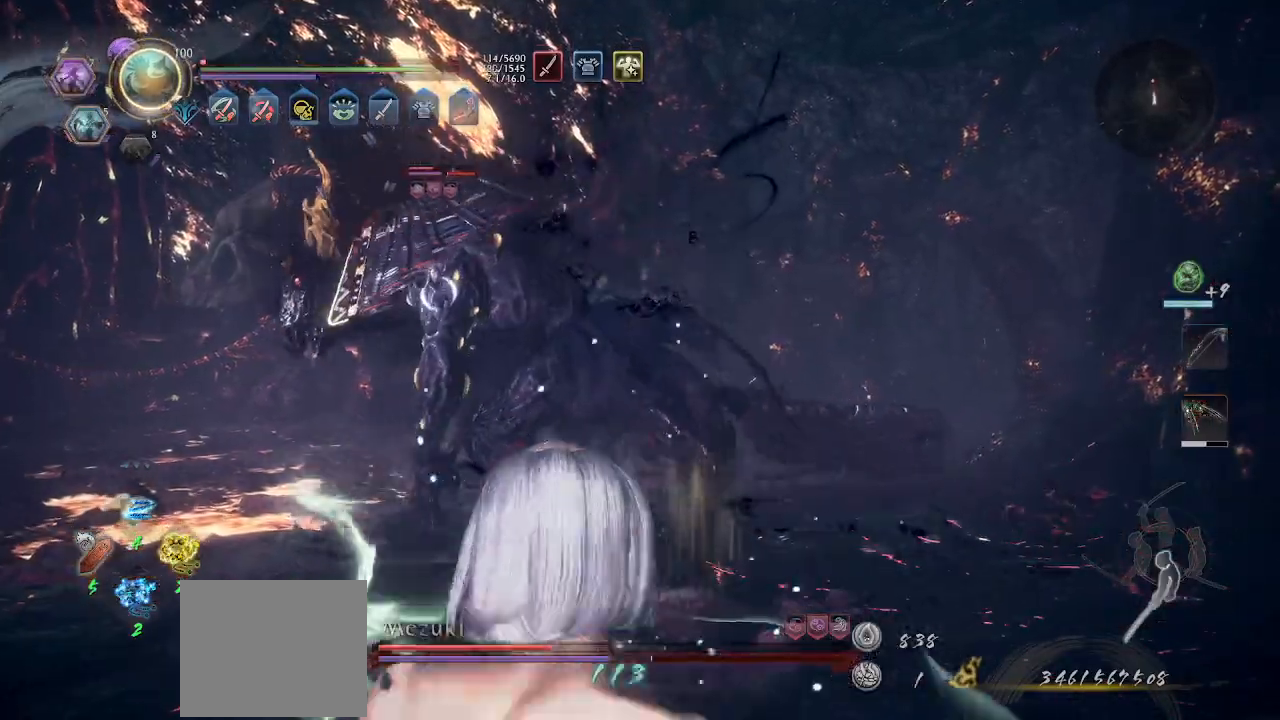
{"dt_ms": 500, "buttons": [], "left_stick": "left", "events": [[33, "left_stick", "down-left"], [67, "R1", "down"], [133, "left_stick", "left"], [200, "R1", "up"]]}
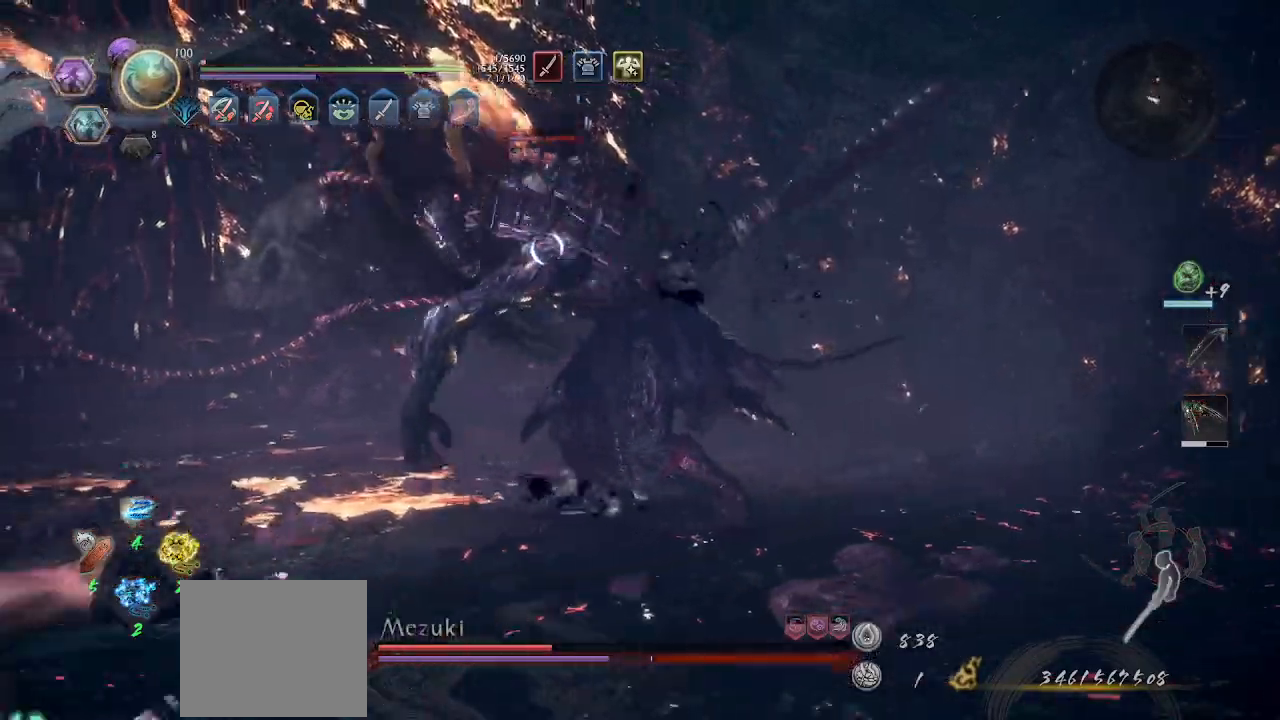
{"dt_ms": 500, "buttons": ["L1"], "left_stick": "left"}
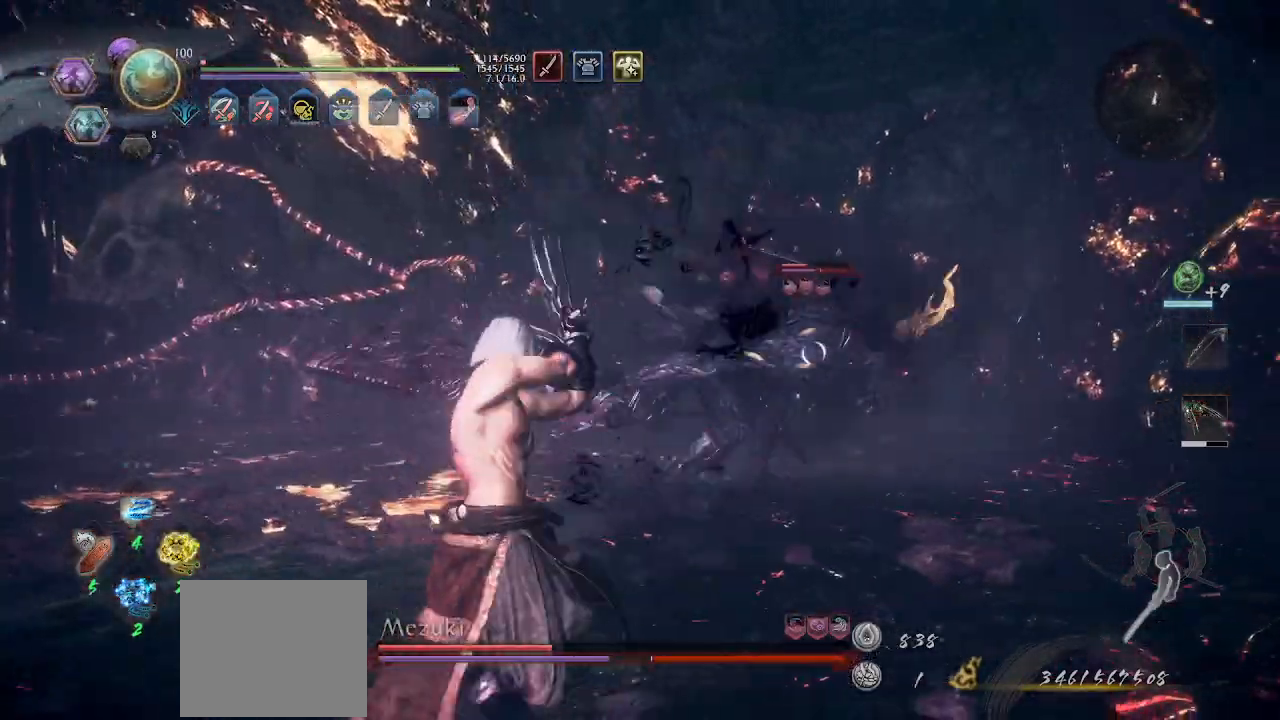
{"dt_ms": 500, "buttons": ["L1"], "left_stick": "up-left", "events": [[267, "left_stick", "down-left"], [367, "left_stick", "center"], [467, "left_stick", "up-left"]]}
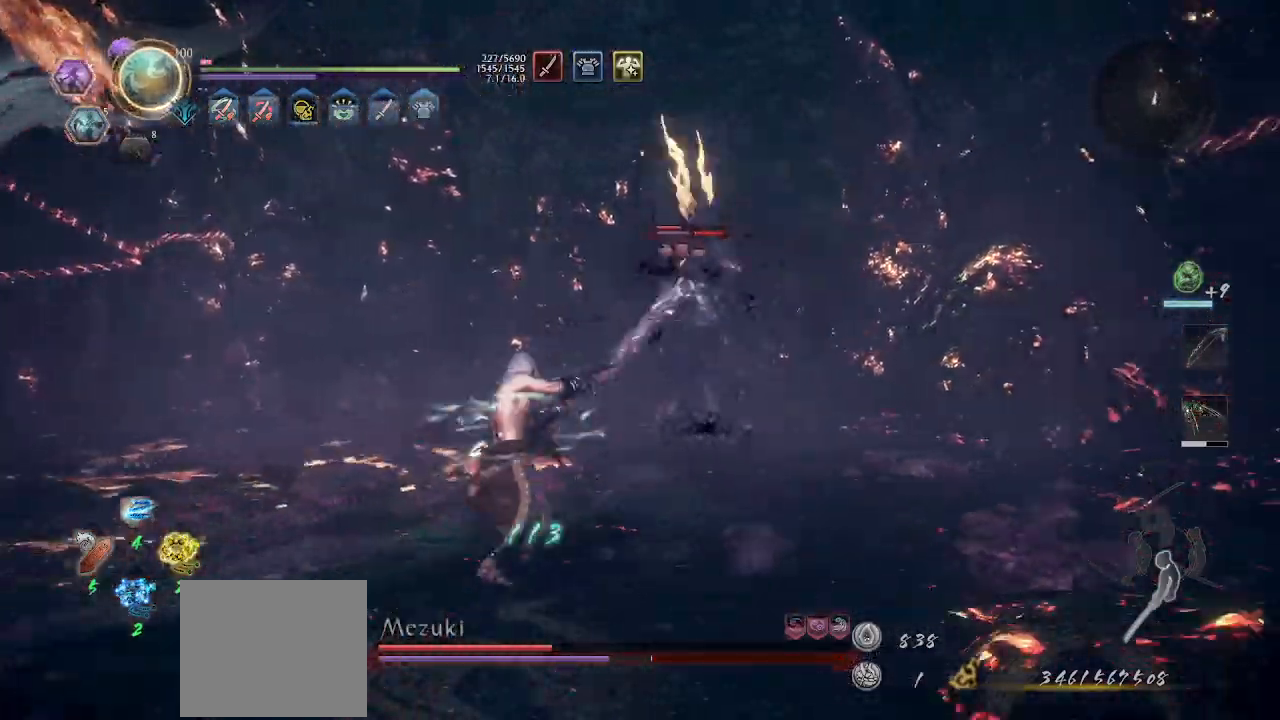
{"dt_ms": 500, "buttons": [], "left_stick": "up"}
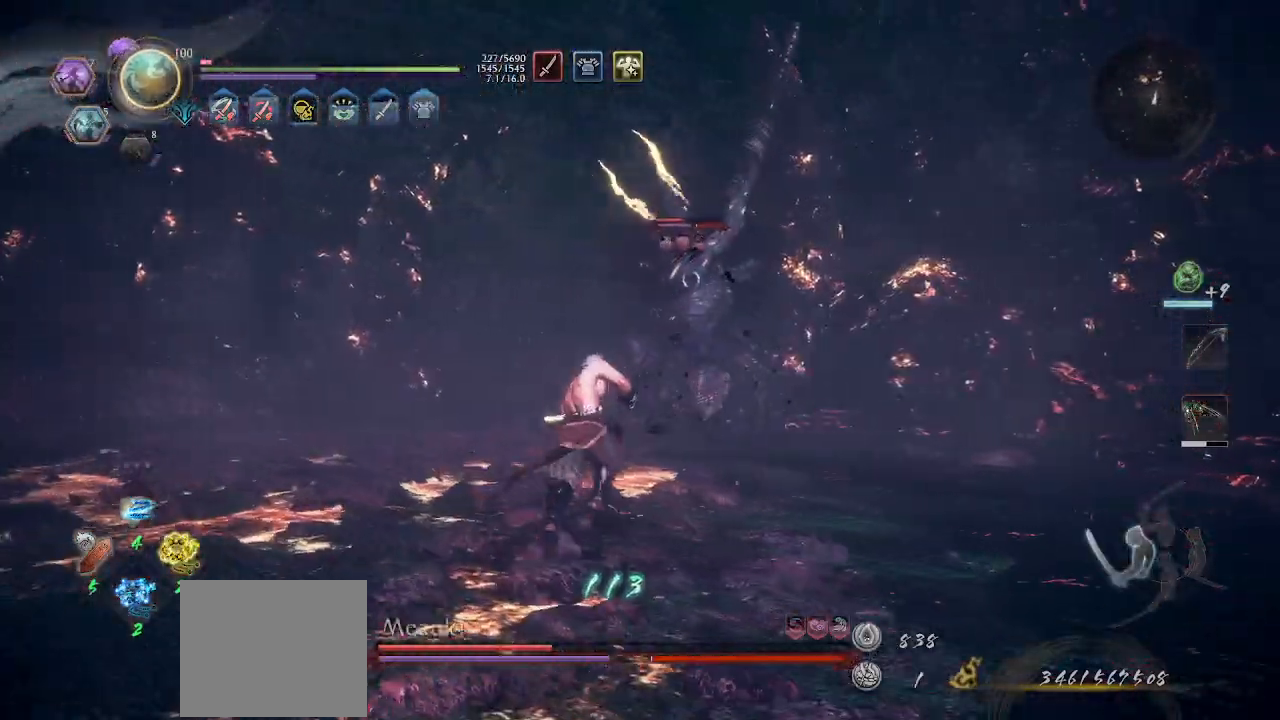
{"dt_ms": 1000, "buttons": ["TRIANGLE", "R1"], "left_stick": "center"}
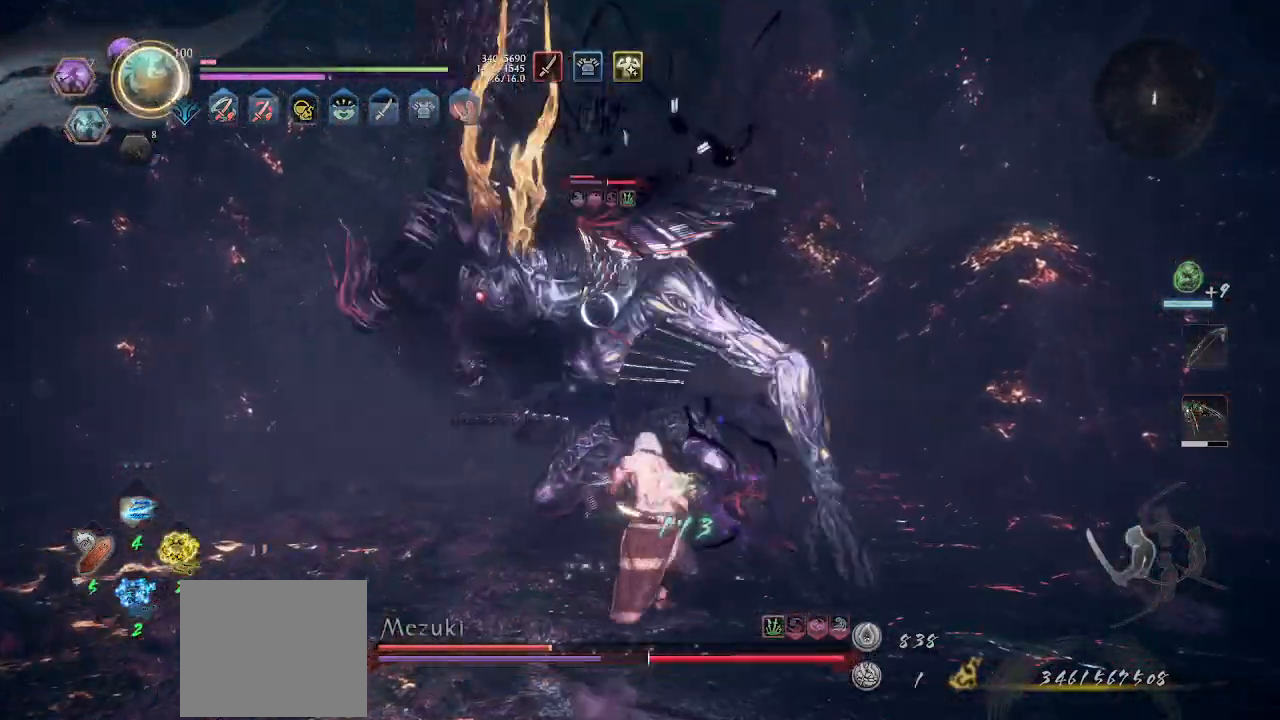
{"dt_ms": 500, "buttons": [], "left_stick": "center", "events": [[67, "TRIANGLE", "up"], [100, "R1", "up"], [167, "TRIANGLE", "down"], [233, "TRIANGLE", "up"], [267, "left_stick", "down-right"], [467, "left_stick", "center"]]}
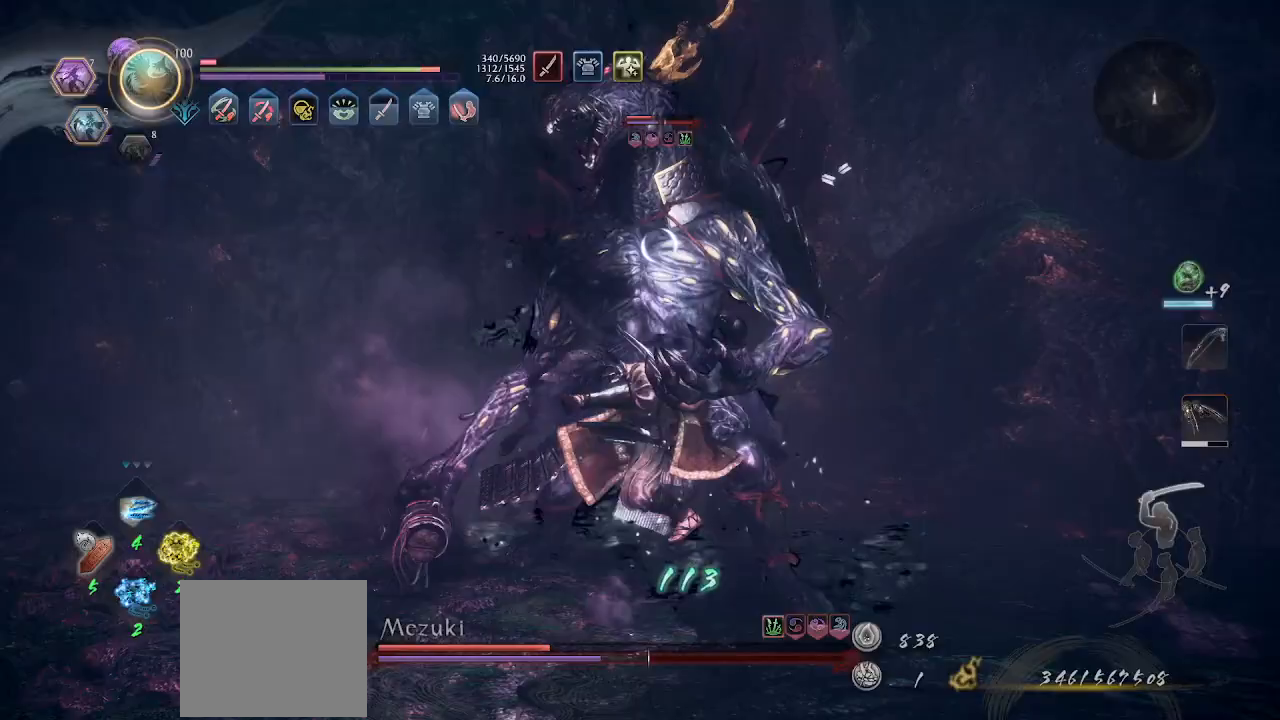
{"dt_ms": 500, "buttons": [], "left_stick": "down-left", "events": [[233, "left_stick", "down-left"], [333, "R1", "down"], [400, "SQUARE", "down"], [433, "SQUARE", "up"], [467, "R1", "up"]]}
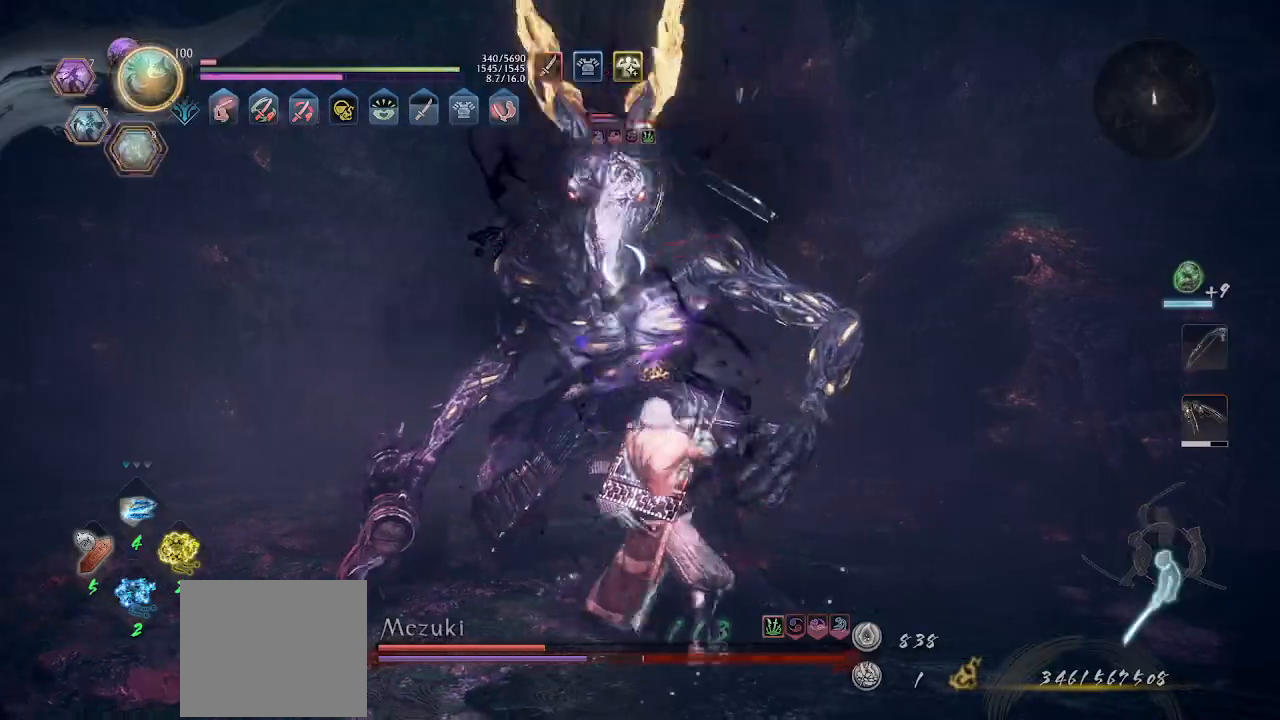
{"dt_ms": 500, "buttons": ["R1"], "left_stick": "down-left", "events": [[100, "R1", "down"], [433, "R1", "up"], [500, "R1", "down"]]}
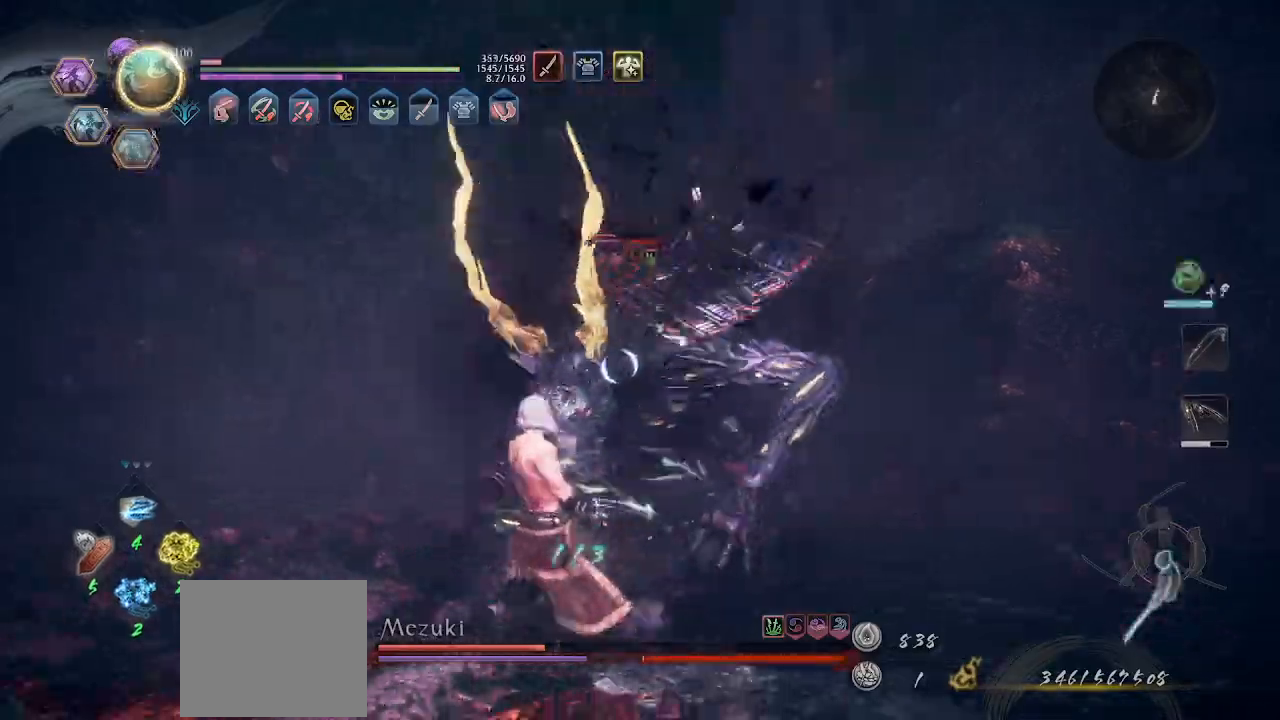
{"dt_ms": 500, "buttons": [], "left_stick": "left", "events": [[100, "R1", "up"], [133, "left_stick", "left"]]}
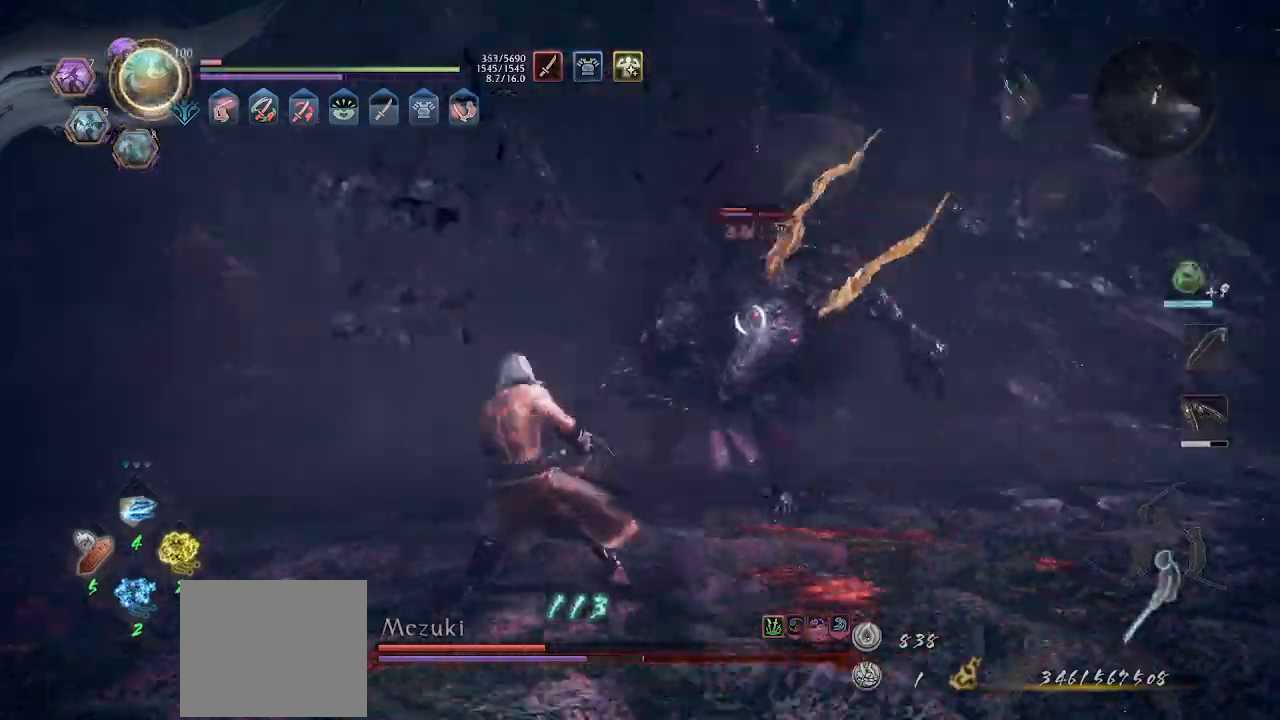
{"dt_ms": 500, "buttons": [], "left_stick": "up-right", "events": [[233, "left_stick", "up"], [333, "left_stick", "up-right"]]}
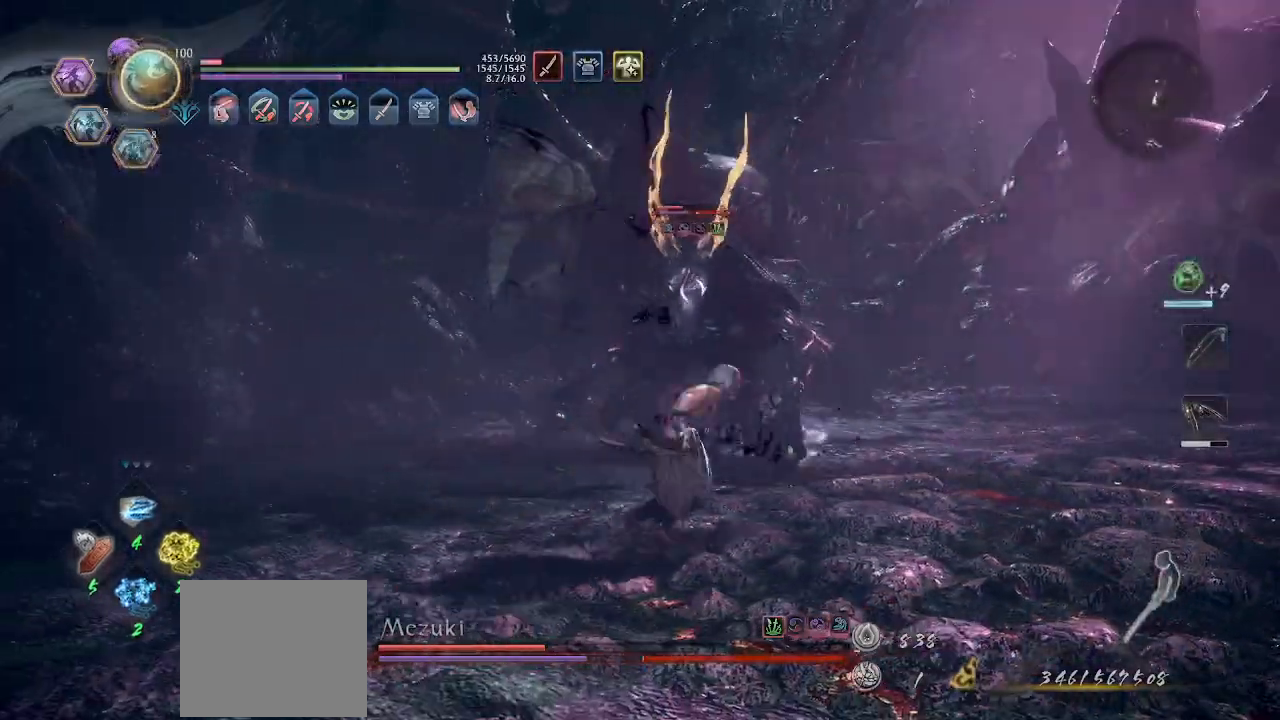
{"dt_ms": 500, "buttons": [], "left_stick": "up-right", "events": []}
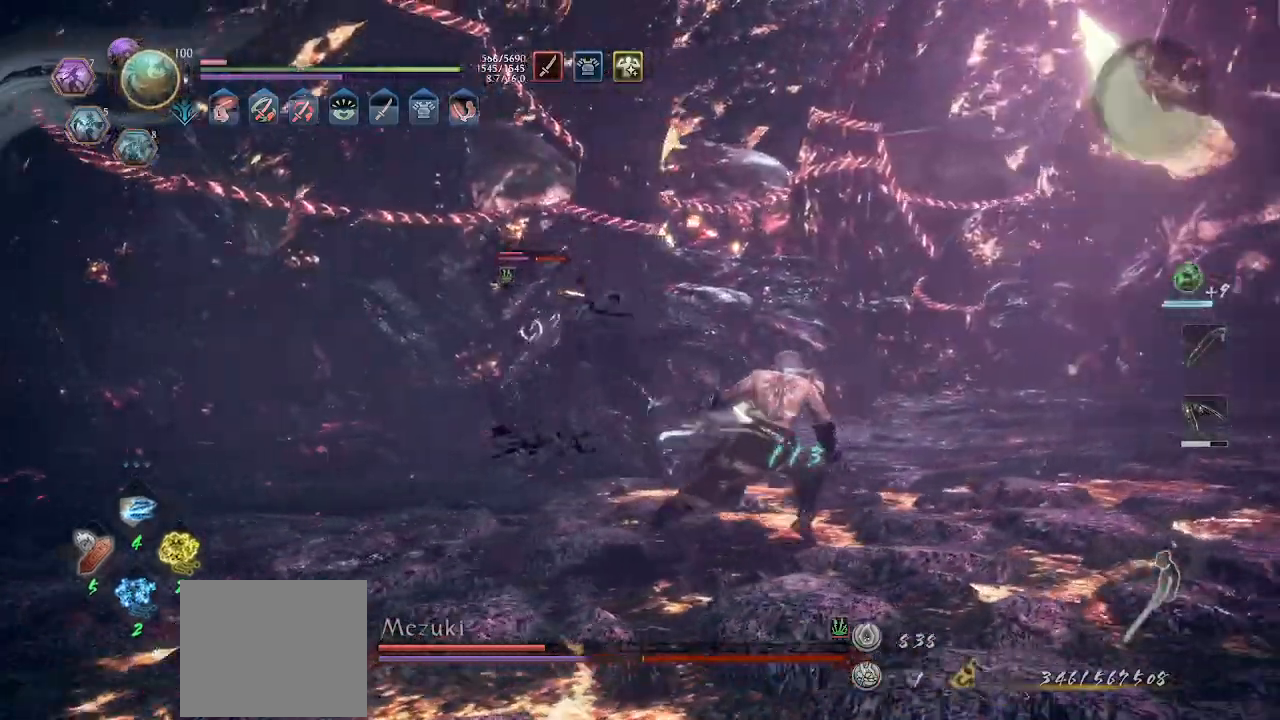
{"dt_ms": 500, "buttons": ["L1"], "left_stick": "left", "events": [[67, "left_stick", "left"], [233, "L1", "down"]]}
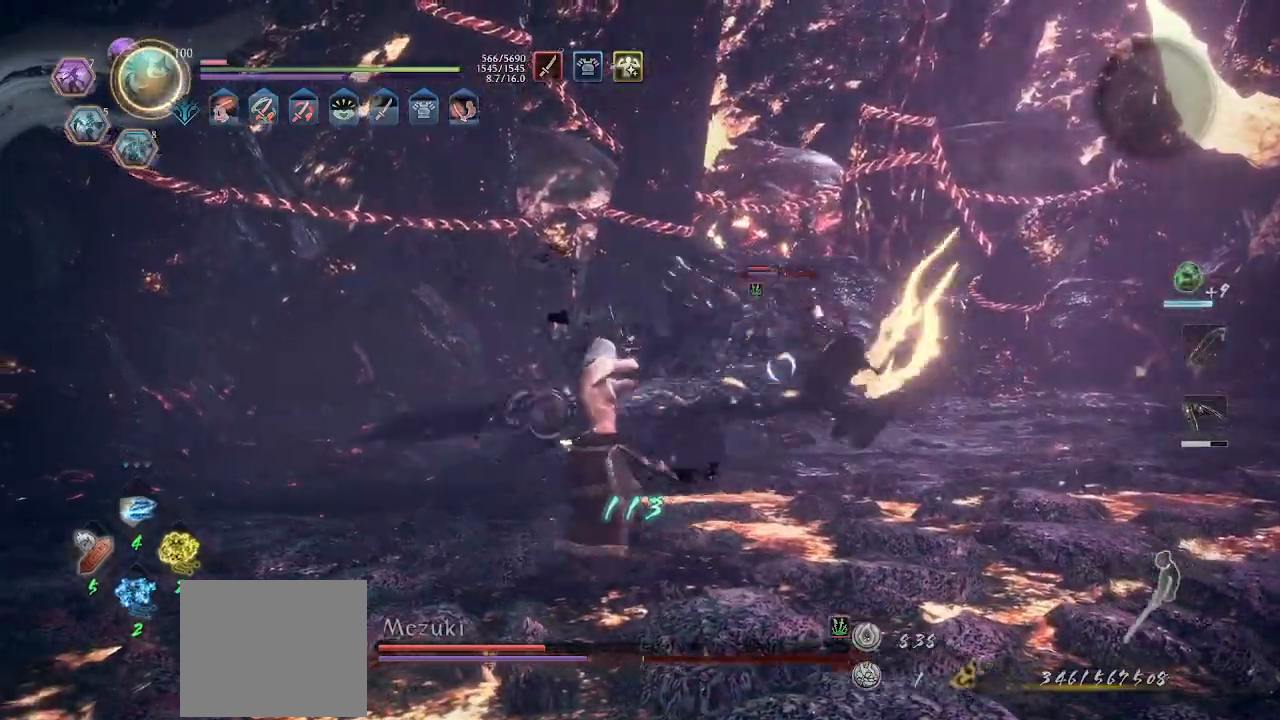
{"dt_ms": 500, "buttons": [], "left_stick": "right", "events": [[267, "L1", "up"], [300, "left_stick", "center"], [400, "left_stick", "right"]]}
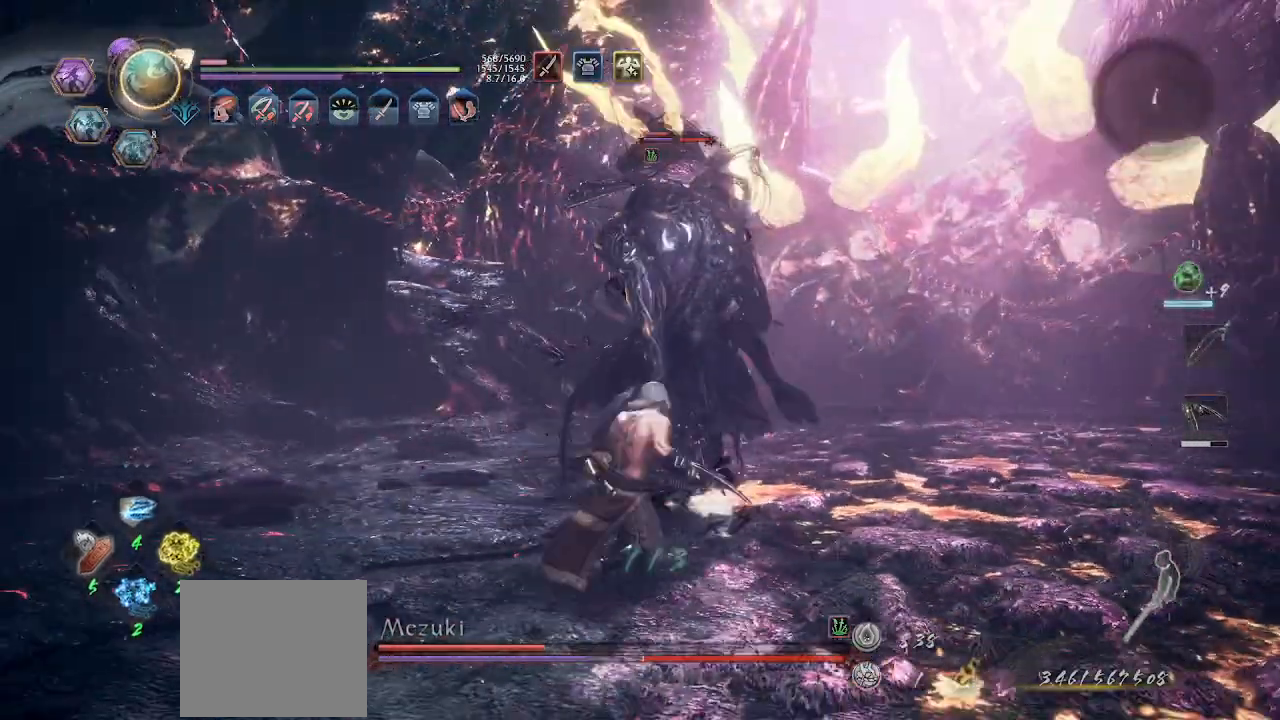
{"dt_ms": 500, "buttons": ["L1"], "left_stick": "up-right", "events": [[200, "L1", "down"], [300, "left_stick", "up-right"]]}
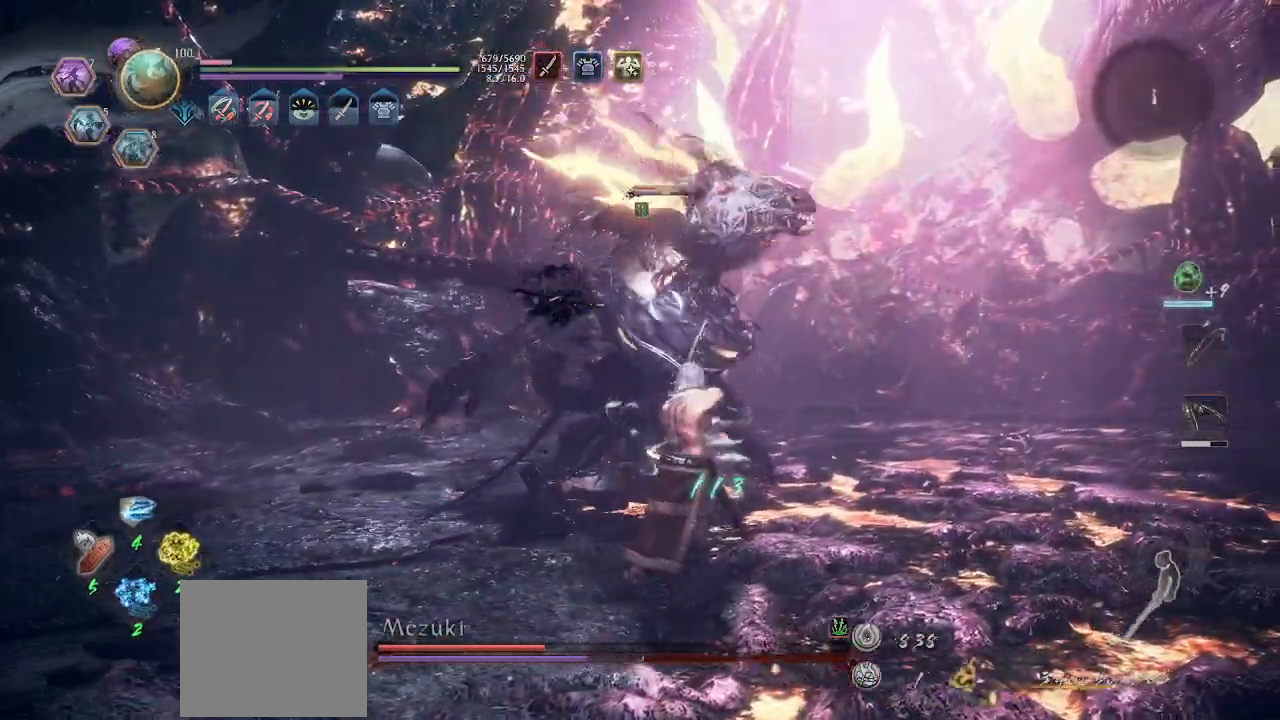
{"dt_ms": 500, "buttons": ["L1"], "left_stick": "up-right", "events": []}
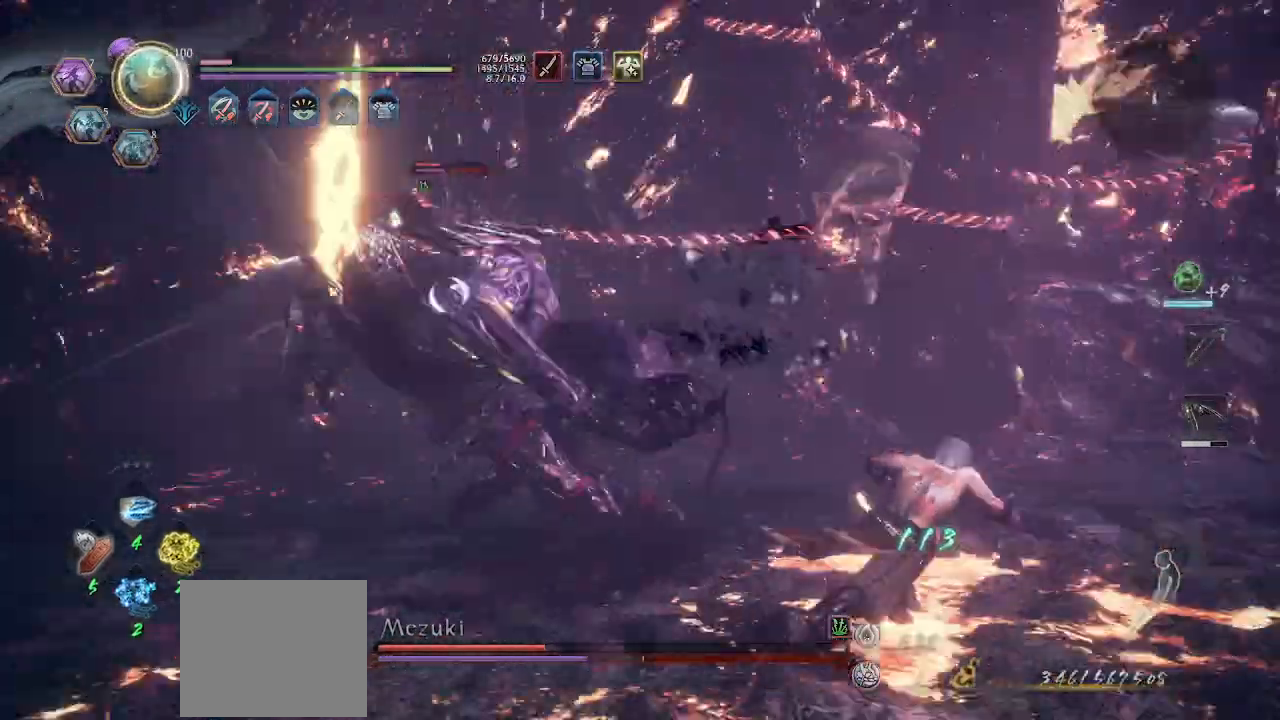
{"dt_ms": 500, "buttons": ["TRIANGLE"], "left_stick": "center", "events": [[67, "L1", "up"], [267, "SQUARE", "down"], [367, "SQUARE", "up"], [433, "left_stick", "center"], [467, "TRIANGLE", "down"]]}
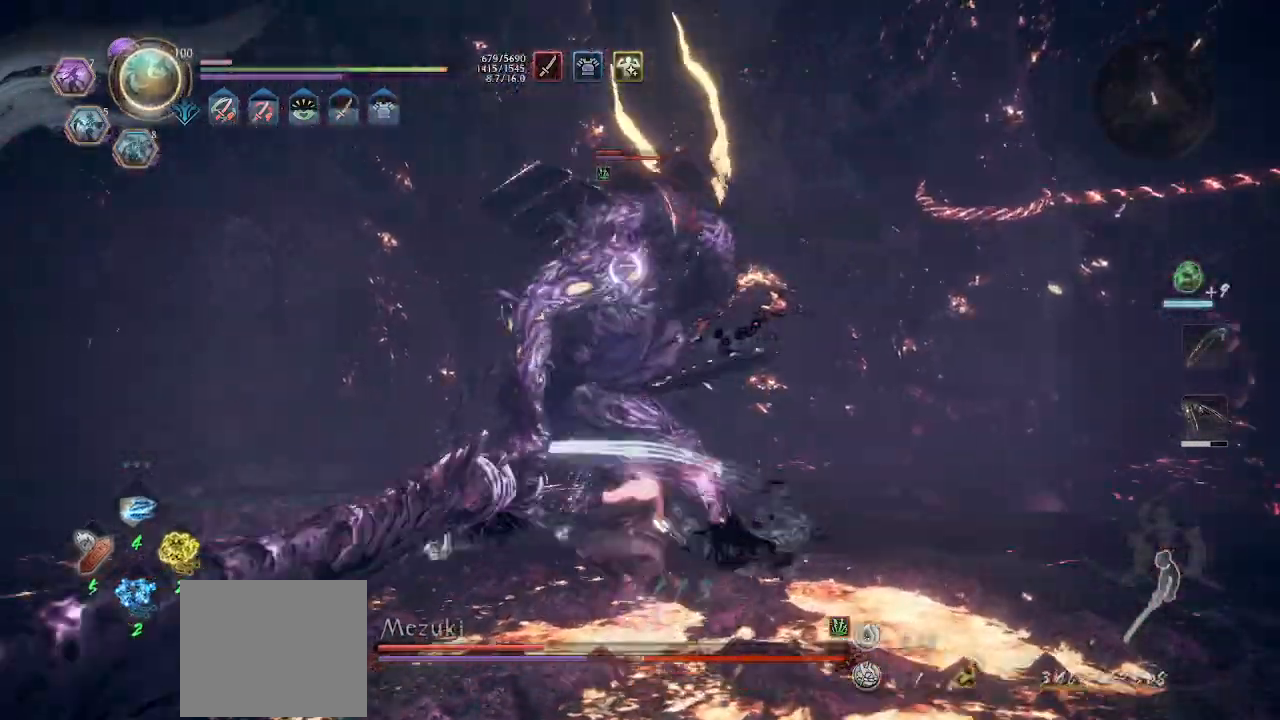
{"dt_ms": 500, "buttons": [], "left_stick": "center", "events": [[100, "left_stick", "up"], [133, "TRIANGLE", "up"], [233, "R1", "down"], [267, "SQUARE", "down"], [367, "R1", "up"], [367, "SQUARE", "up"], [367, "left_stick", "center"]]}